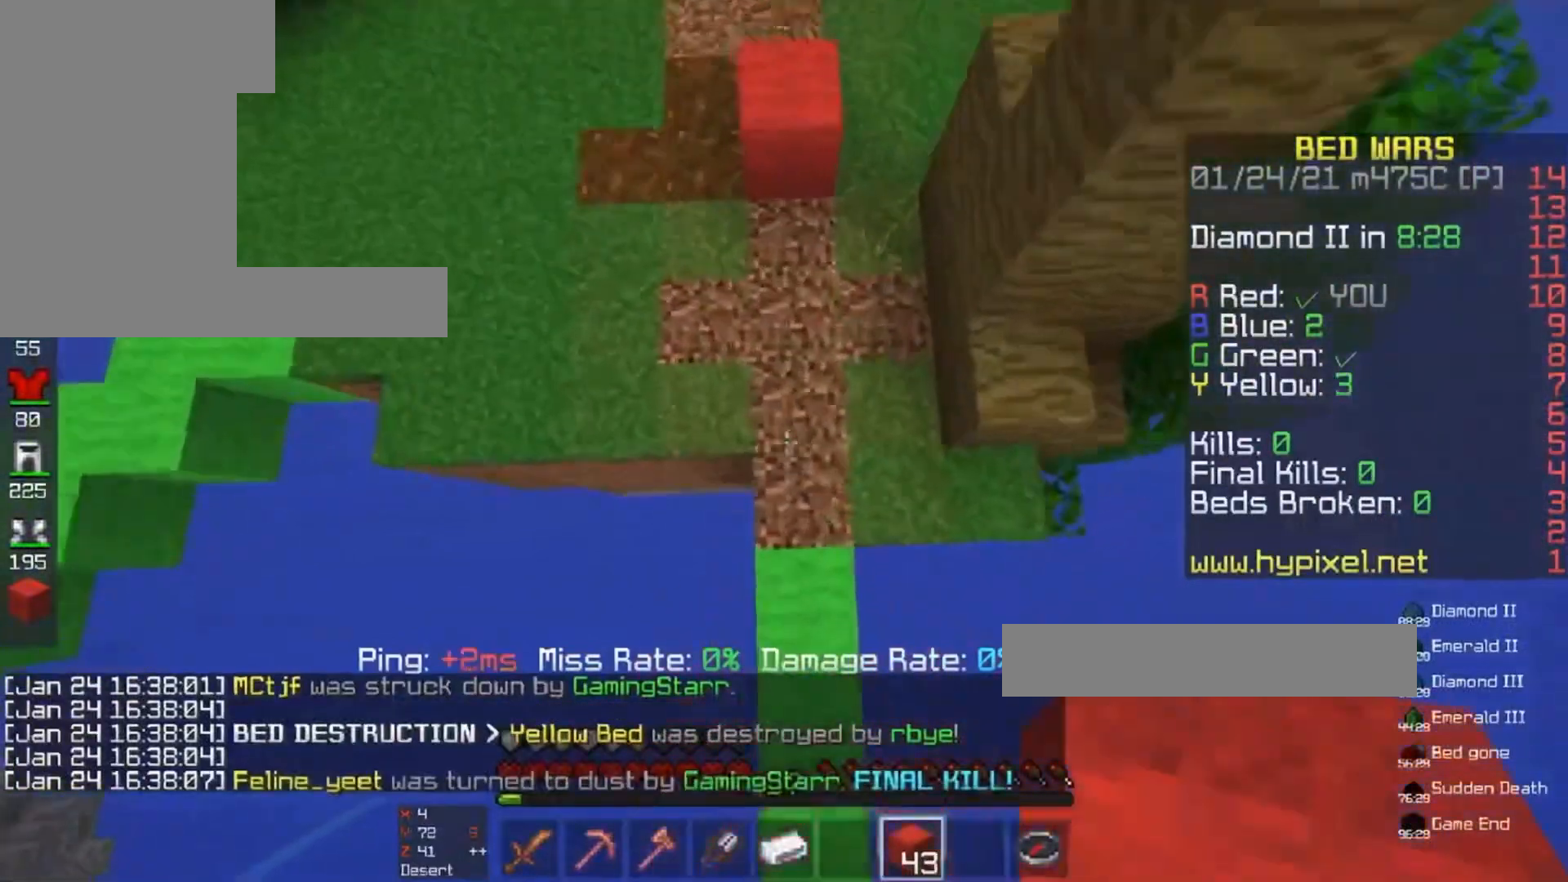
Gameplay with keyboard and mouse; each line is a JSON object with the keys and mouse buttons held at the frame after it. "events" lists presses ("down") and releases ("up") of "a", "d", "s", "space", "w", "mouse_left" and "mouse_right" between this image and that frame as [ms after this image, input, new state], when the widget could be followed in between. "mouse_left", "mouse_right" = the "left", "right" buttons of the "mouse" list. No other keys are recorded. Fast repeated clicks can show as one long hold. Mouse movement is not recorded.
{"keys": ["w"], "mouse": [], "events": [[100, "mouse_right", "down"], [233, "mouse_right", "up"], [267, "mouse_left", "down"], [367, "mouse_left", "up"], [467, "space", "up"]]}
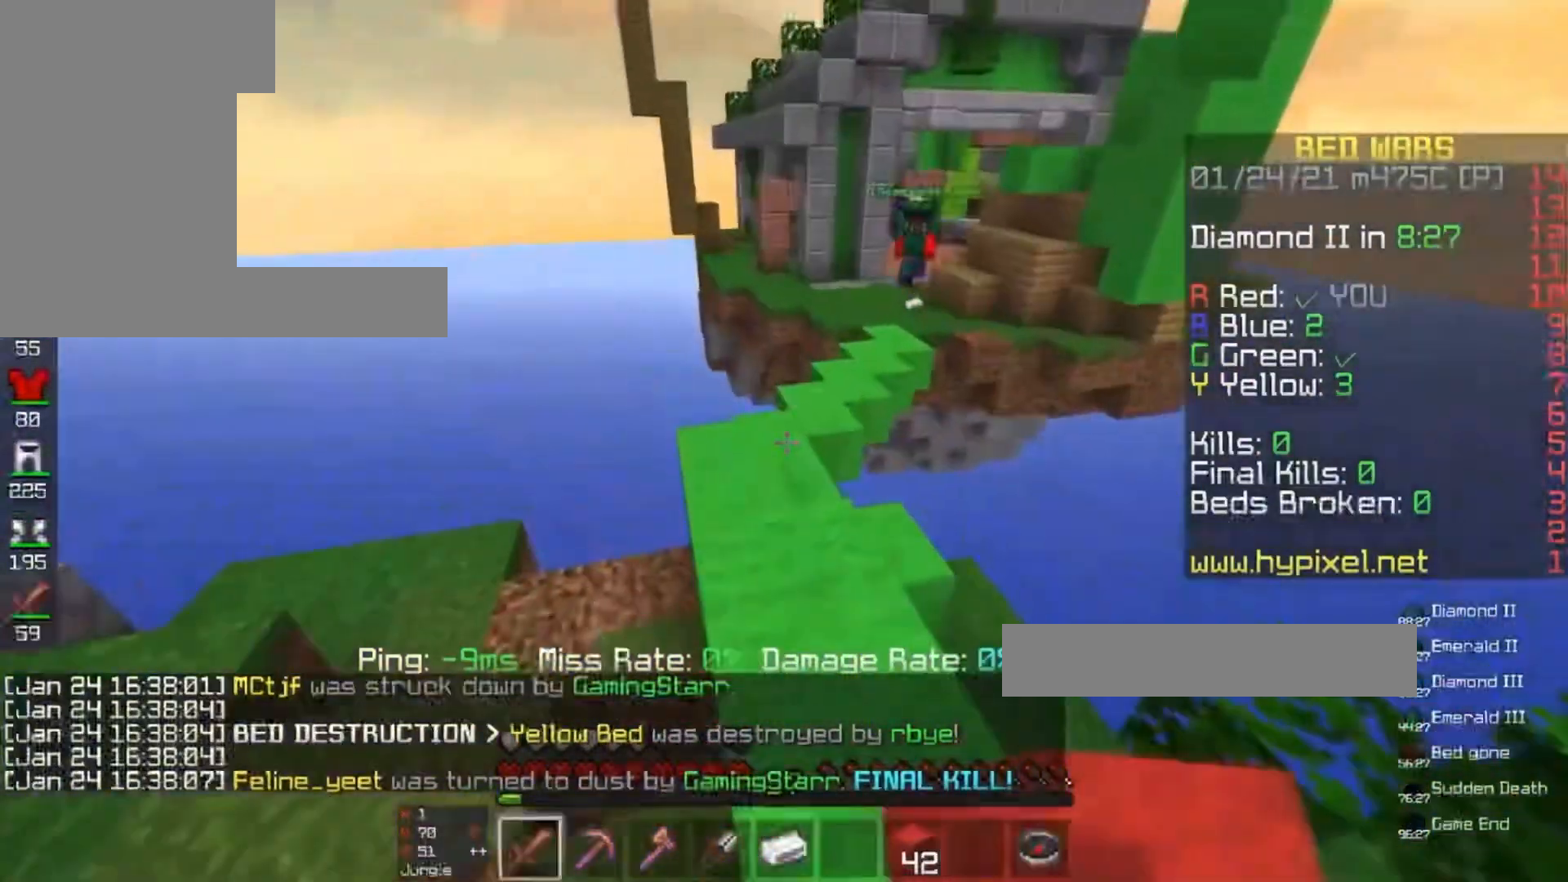
{"keys": ["w"], "mouse": ["left"], "events": [[100, "a", "down"], [100, "mouse_left", "down"], [300, "a", "up"]]}
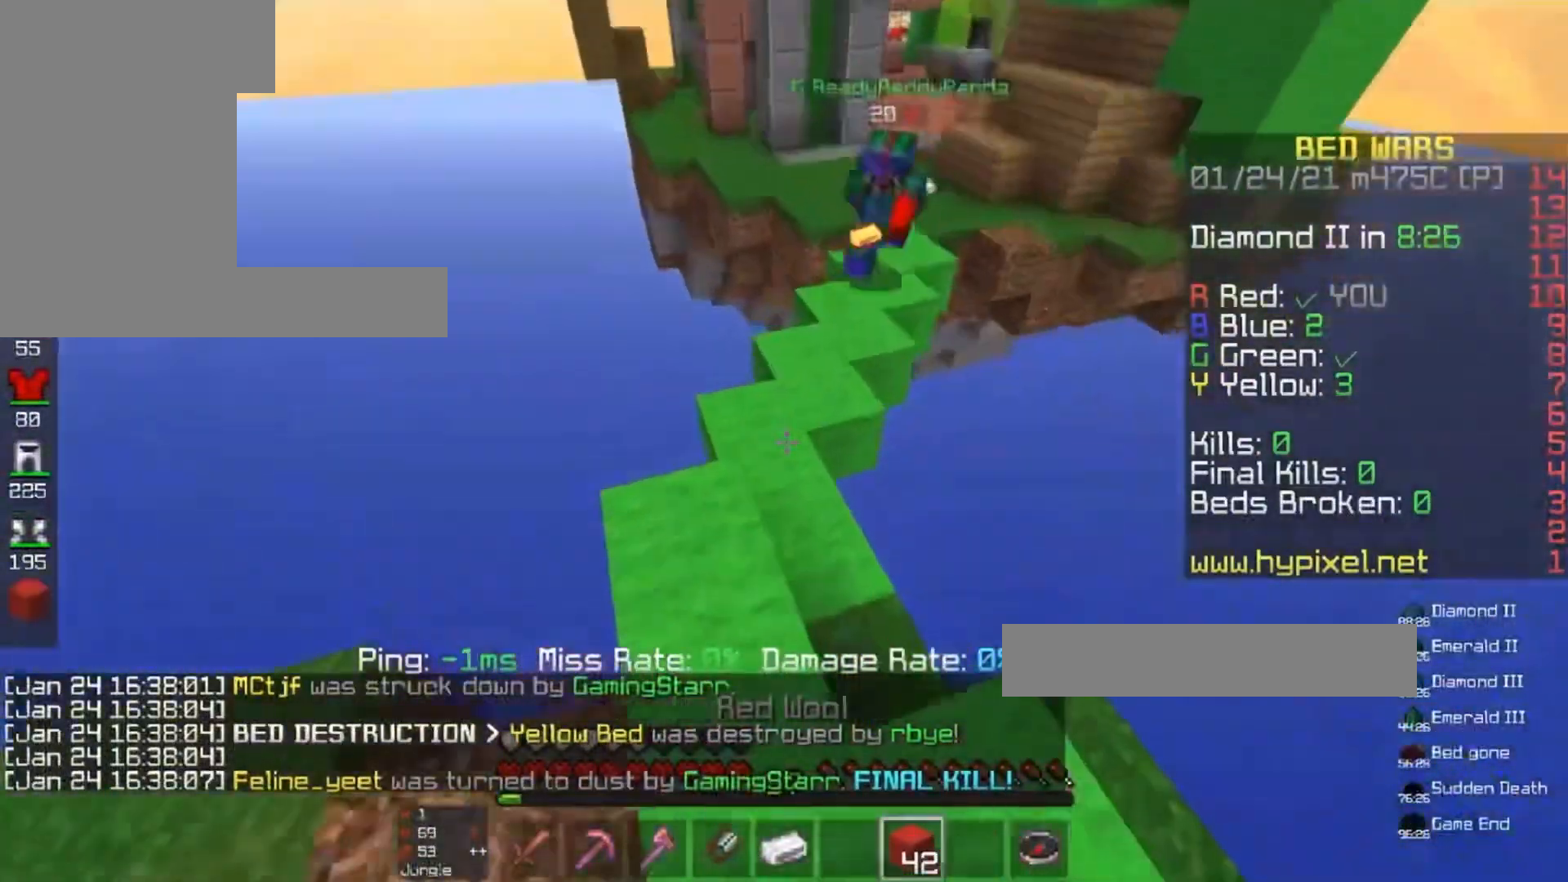
{"keys": ["s", "space"], "mouse": ["right"], "events": [[33, "mouse_left", "up"], [167, "s", "down"], [200, "mouse_right", "down"], [200, "w", "up"], [267, "space", "down"]]}
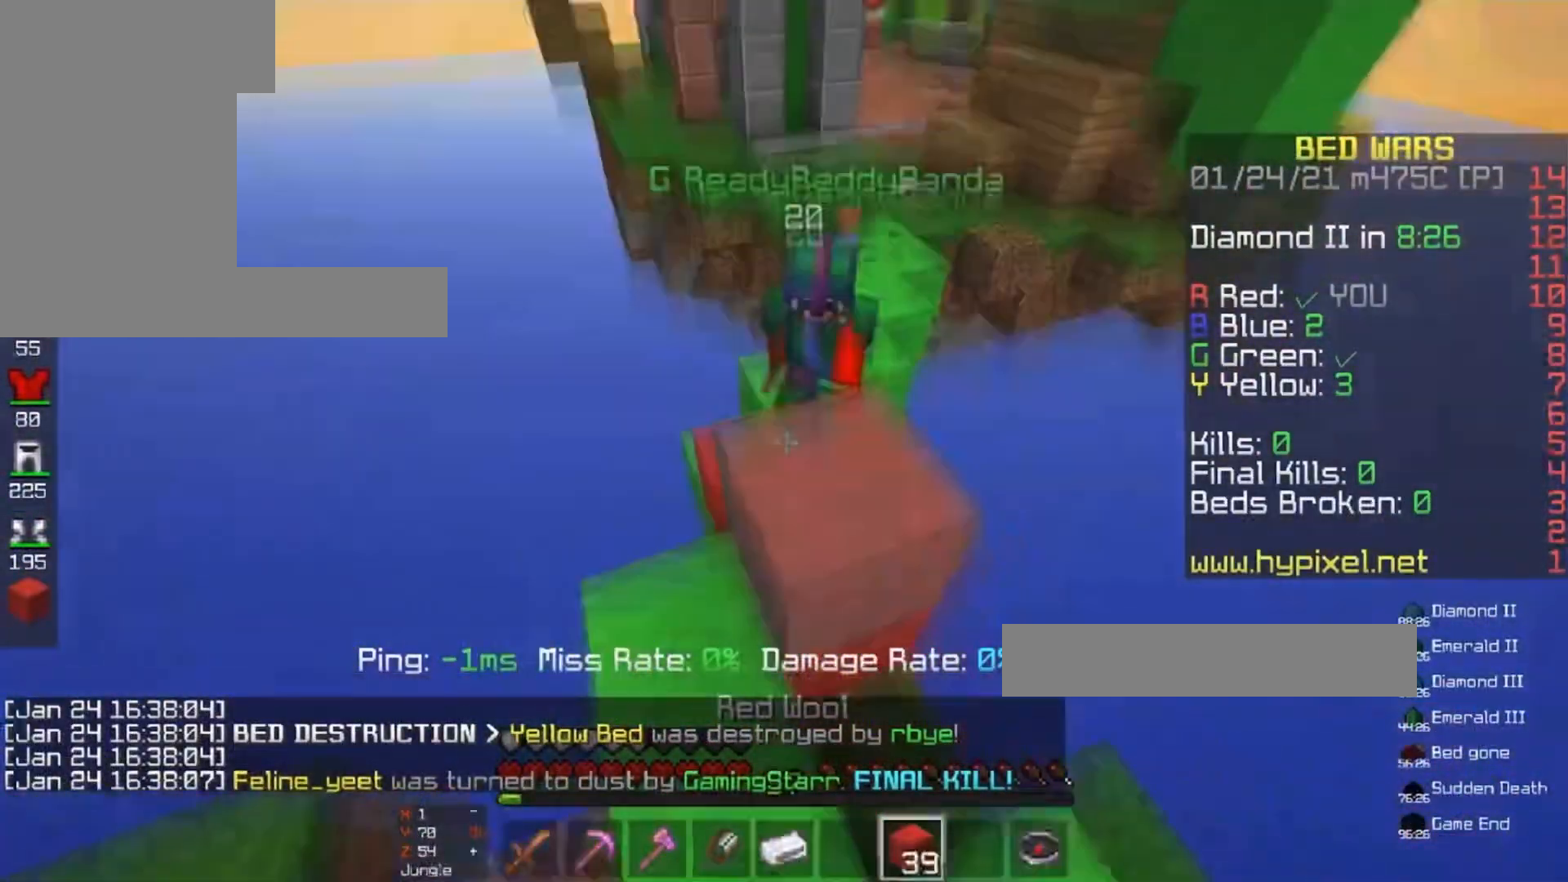
{"keys": ["space", "w"], "mouse": ["right"]}
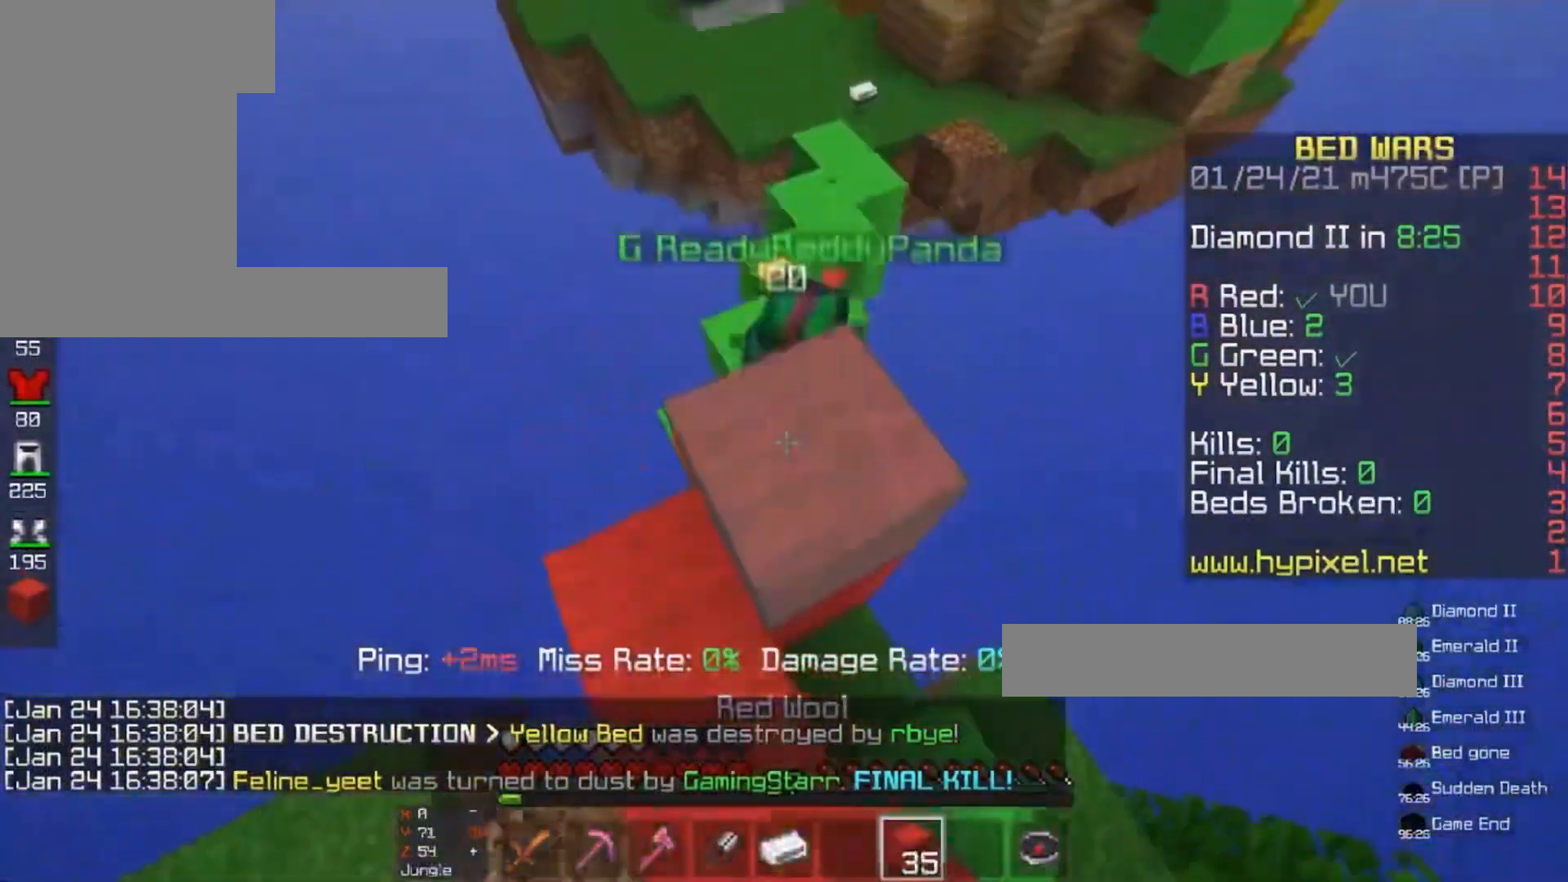
{"keys": ["d", "w"], "mouse": ["left"], "events": [[67, "d", "down"], [67, "space", "up"], [133, "mouse_right", "up"], [333, "mouse_left", "down"]]}
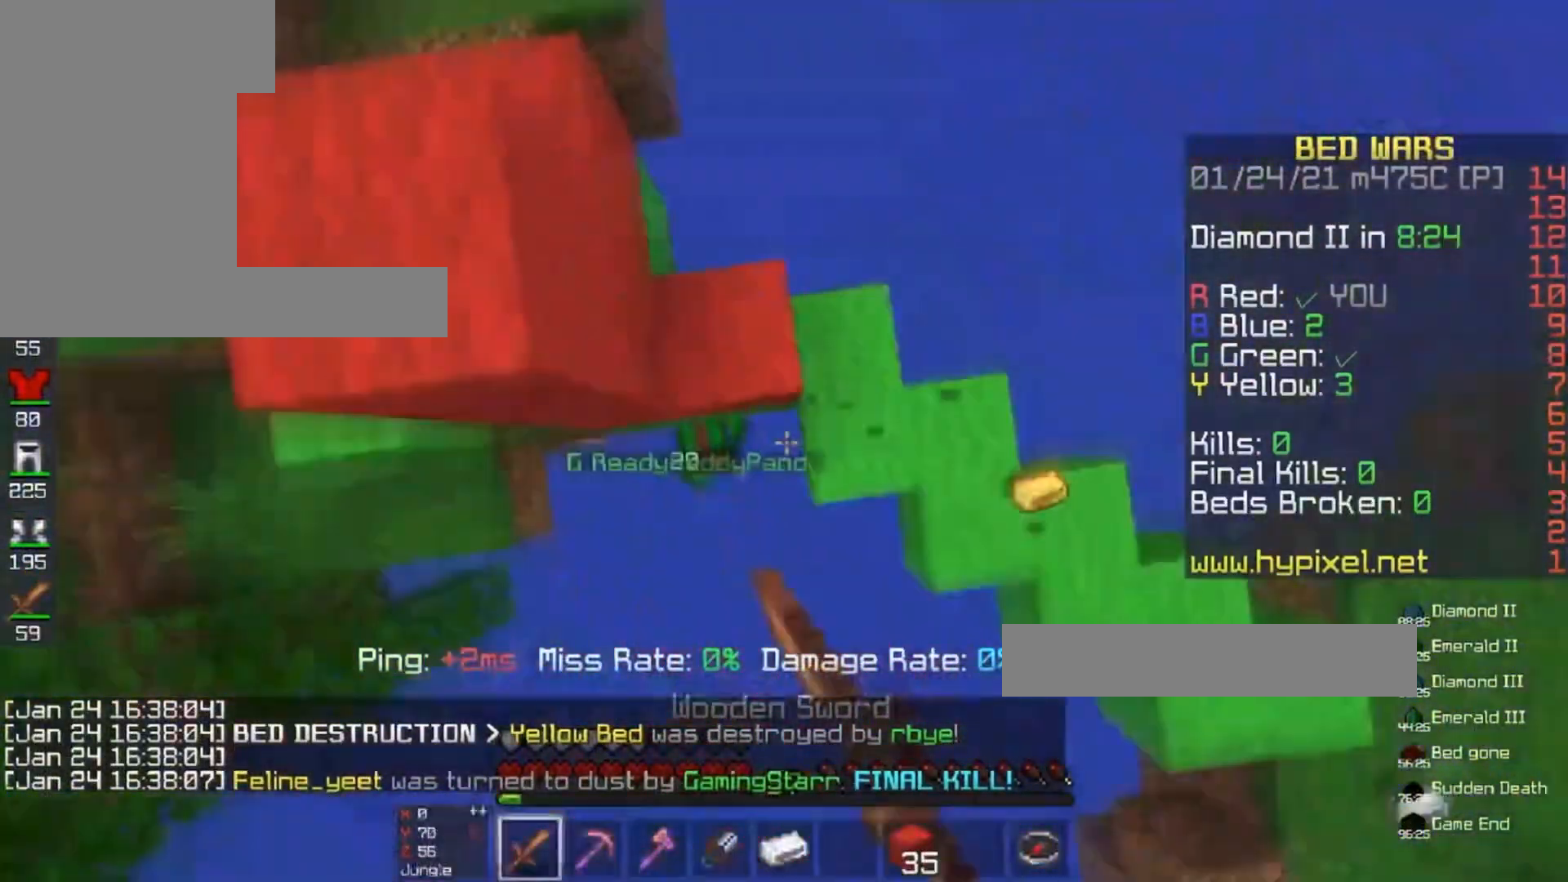
{"keys": ["w"], "mouse": [], "events": [[133, "mouse_left", "up"], [267, "d", "up"]]}
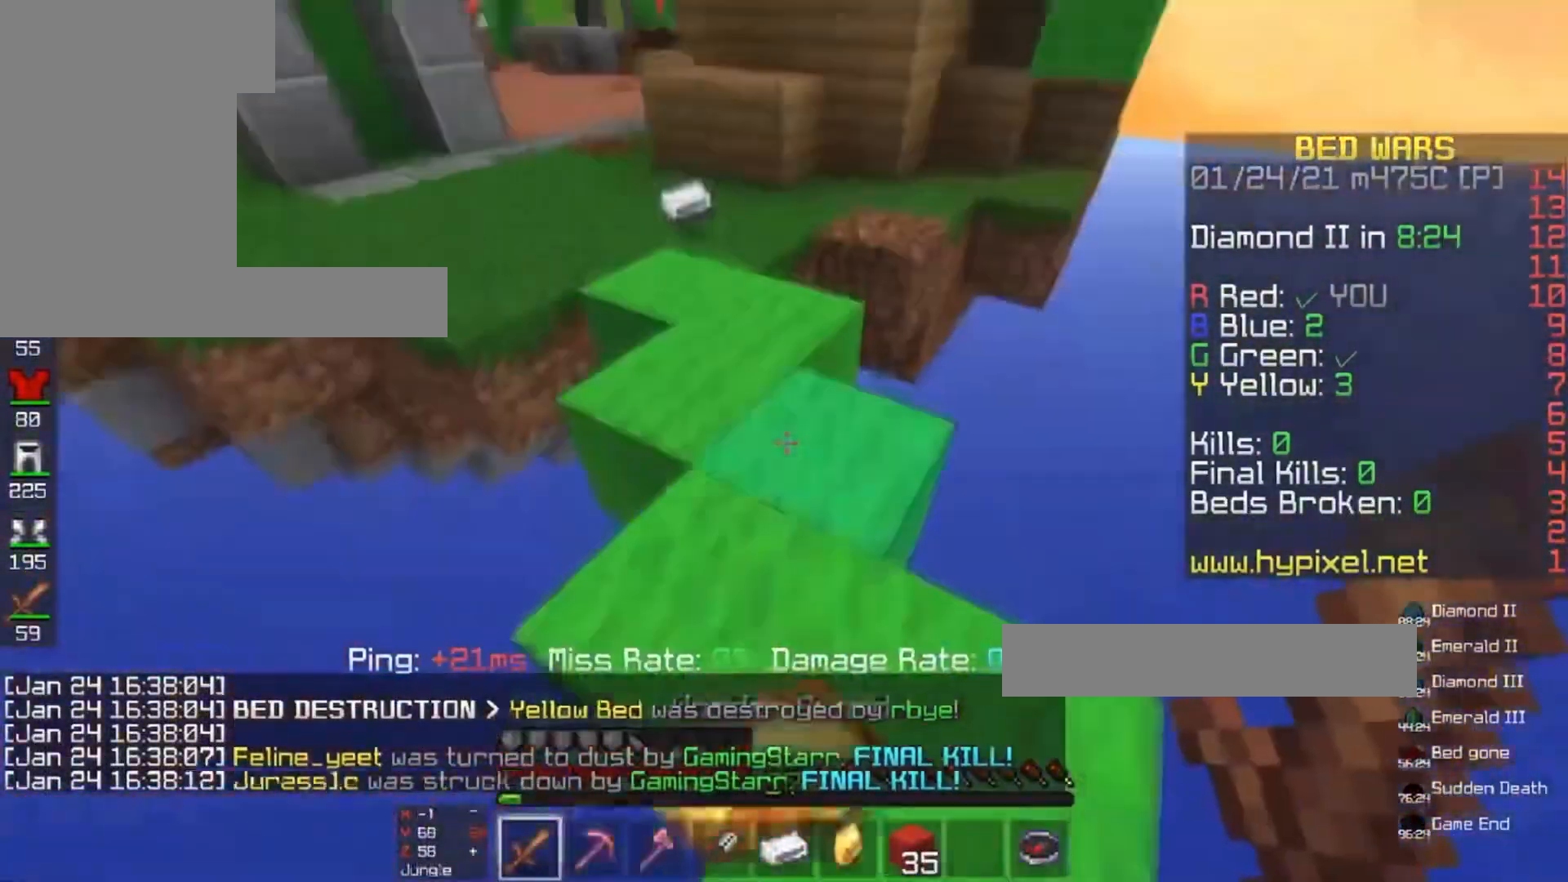
{"keys": ["a", "w"], "mouse": [], "events": [[200, "space", "down"], [400, "space", "up"], [467, "a", "down"]]}
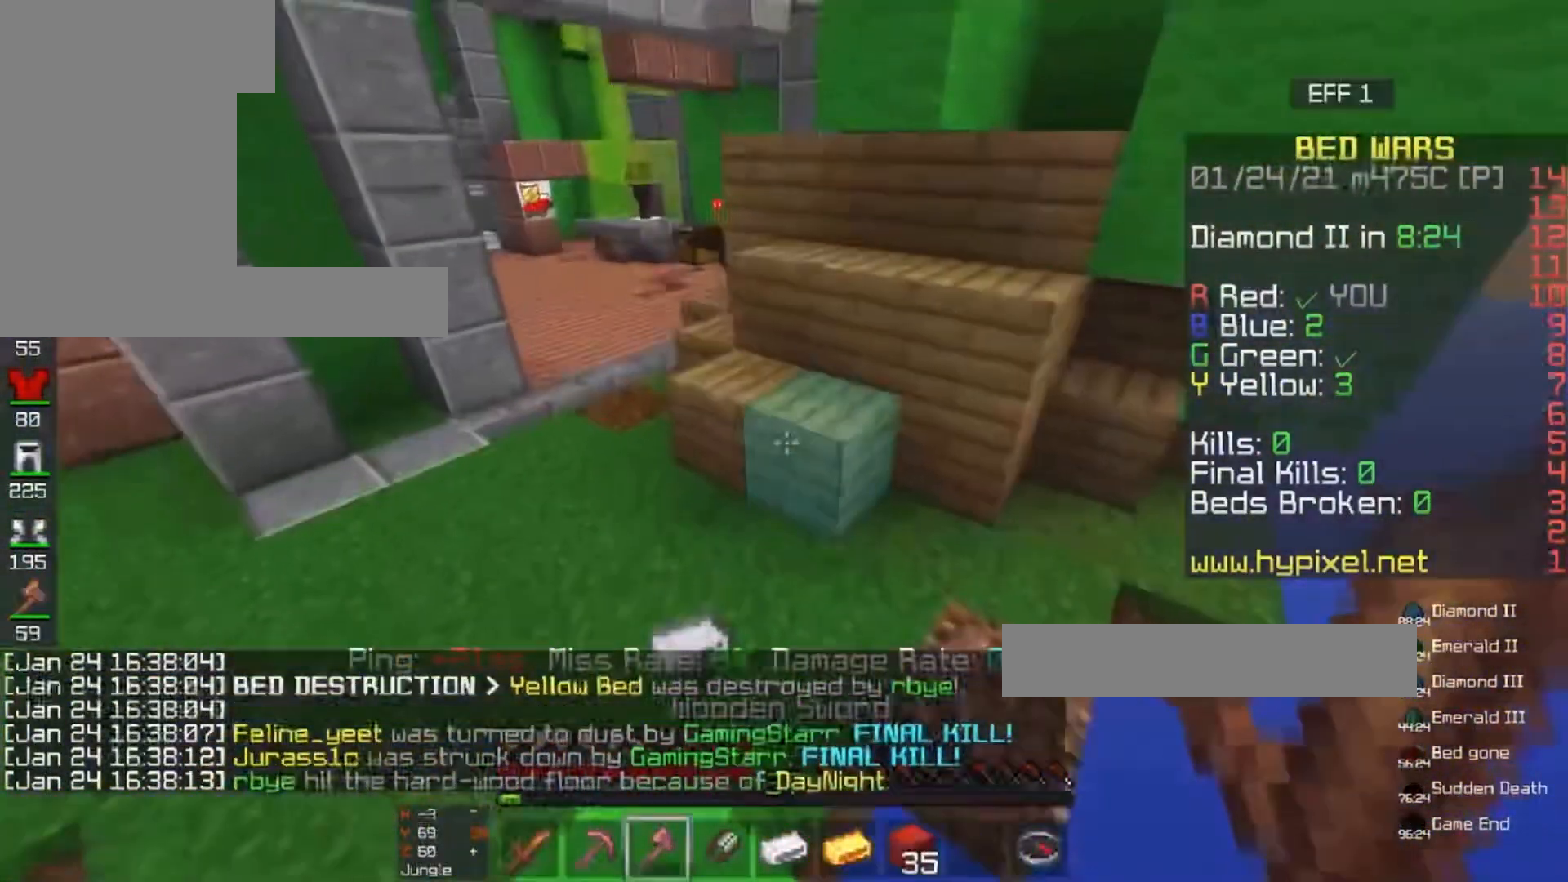
{"keys": [], "mouse": ["left"], "events": [[133, "mouse_left", "down"], [200, "w", "up"], [367, "a", "up"]]}
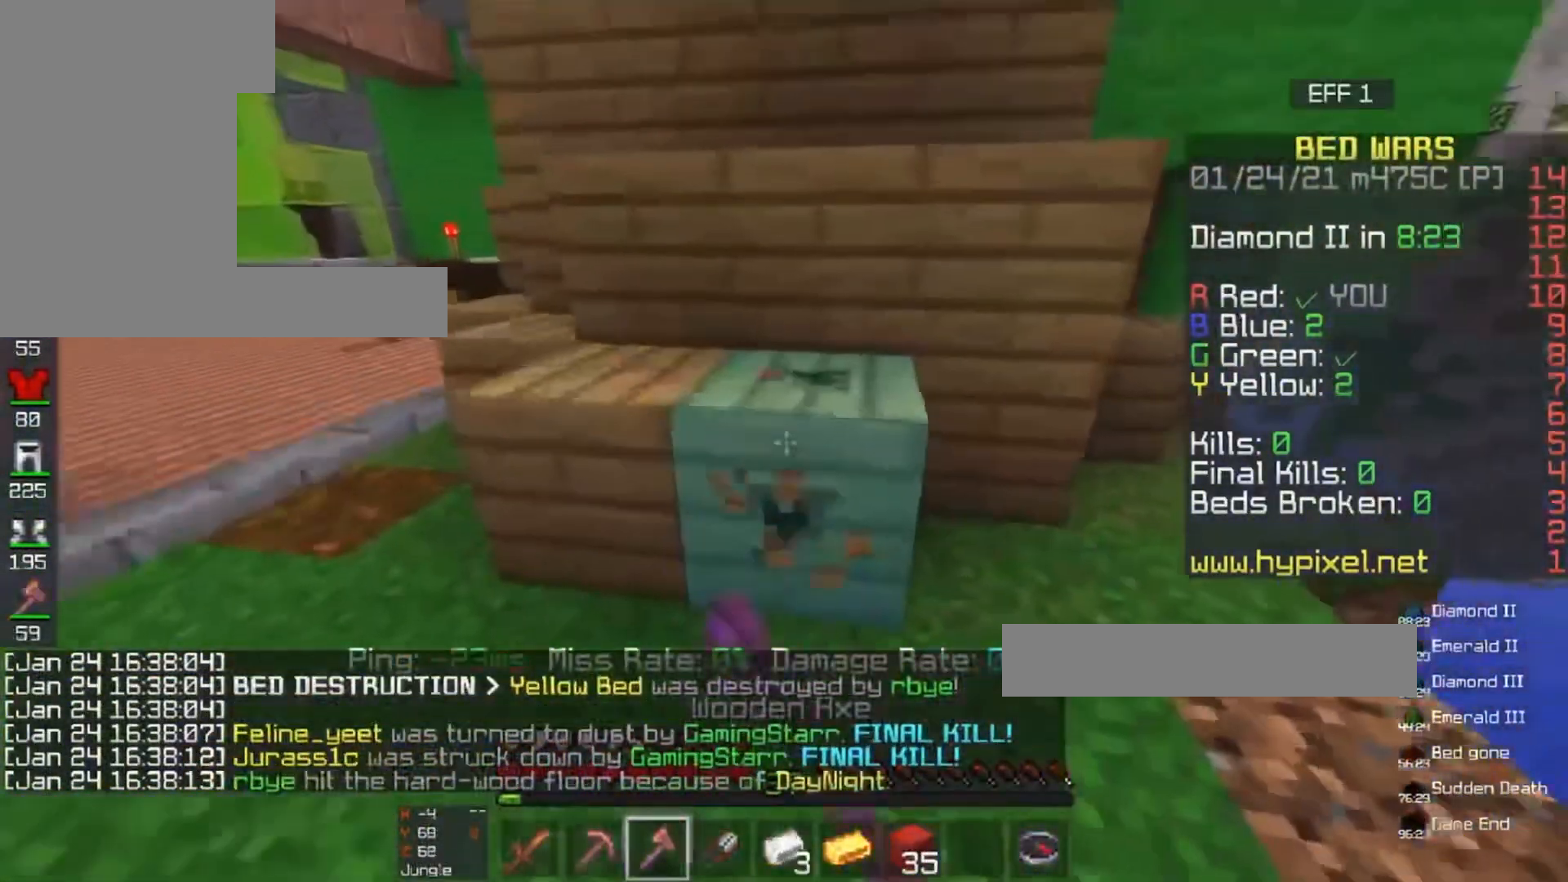
{"keys": [], "mouse": ["left"], "events": [[67, "s", "down"], [233, "s", "up"], [267, "d", "down"], [433, "d", "up"]]}
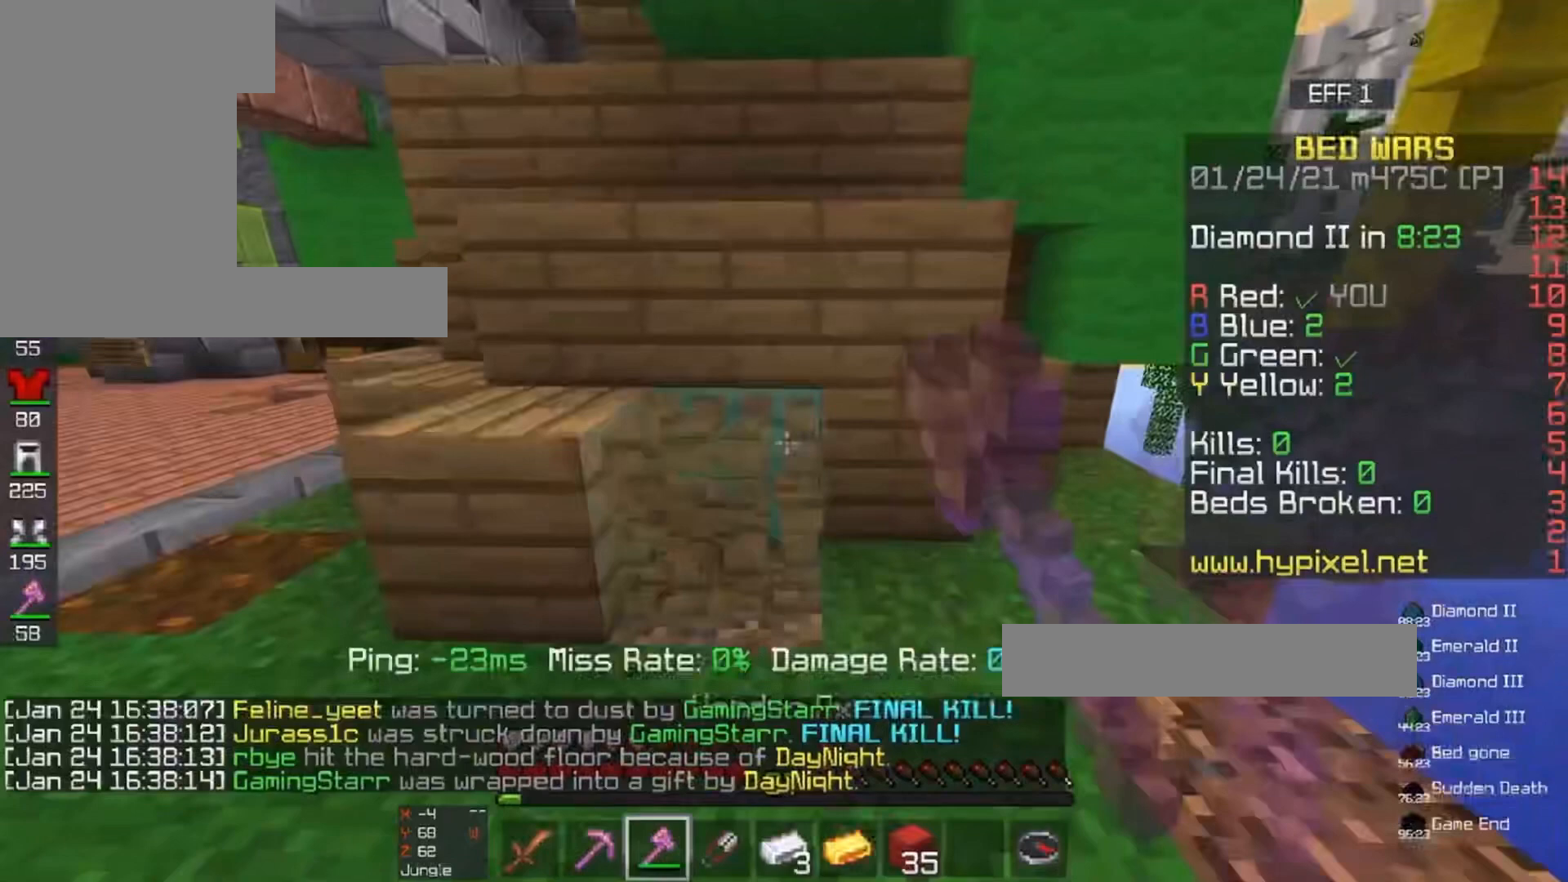
{"keys": [], "mouse": ["left"], "events": [[133, "a", "down"], [300, "a", "up"]]}
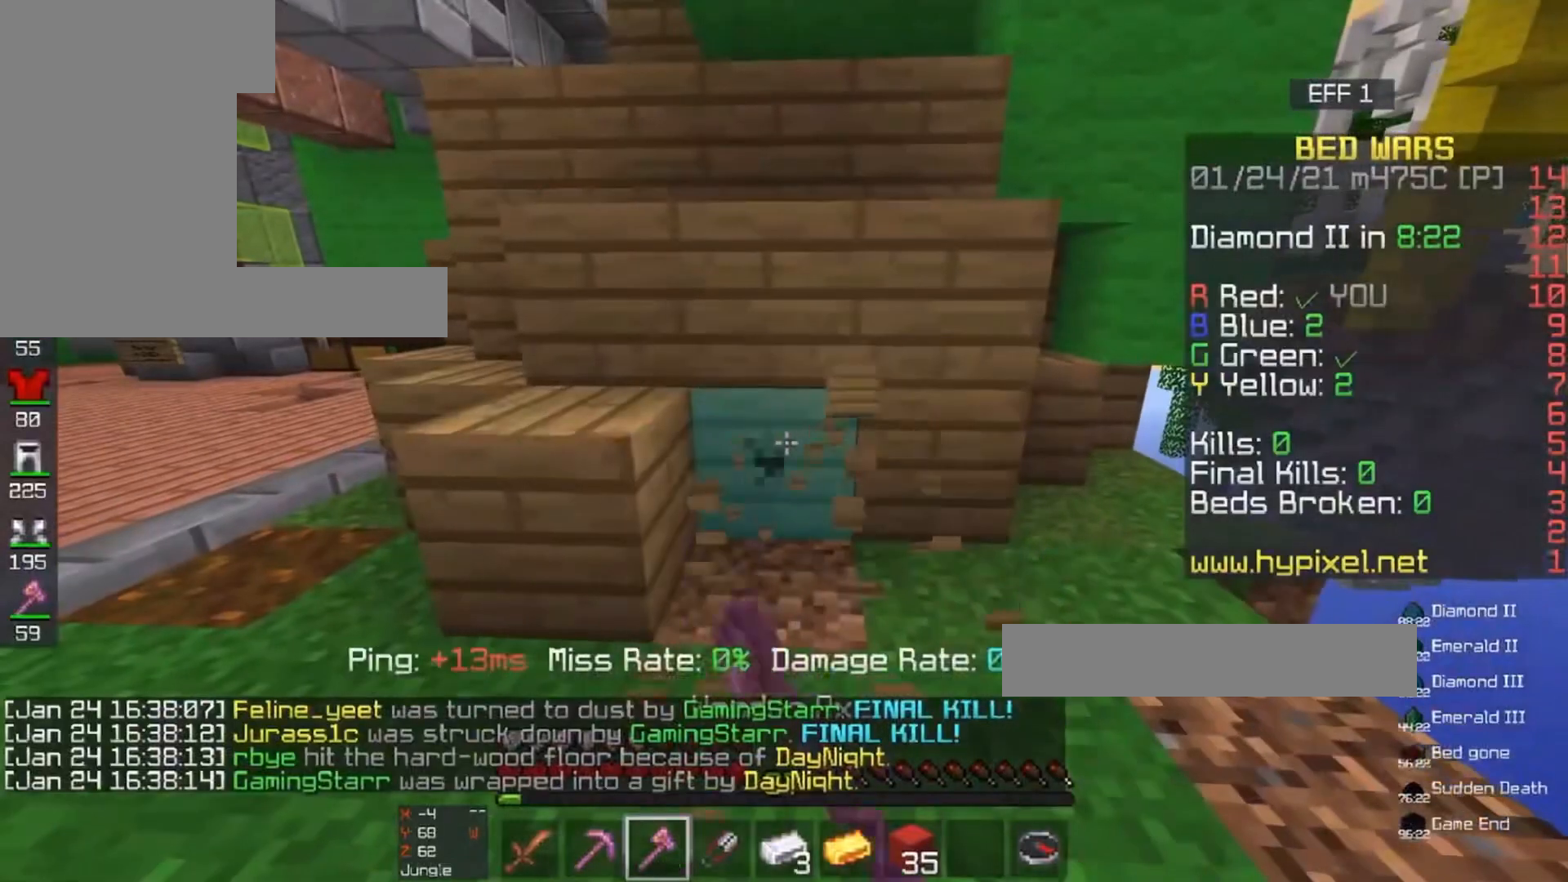
{"keys": [], "mouse": ["left"], "events": [[267, "w", "down"], [433, "w", "up"]]}
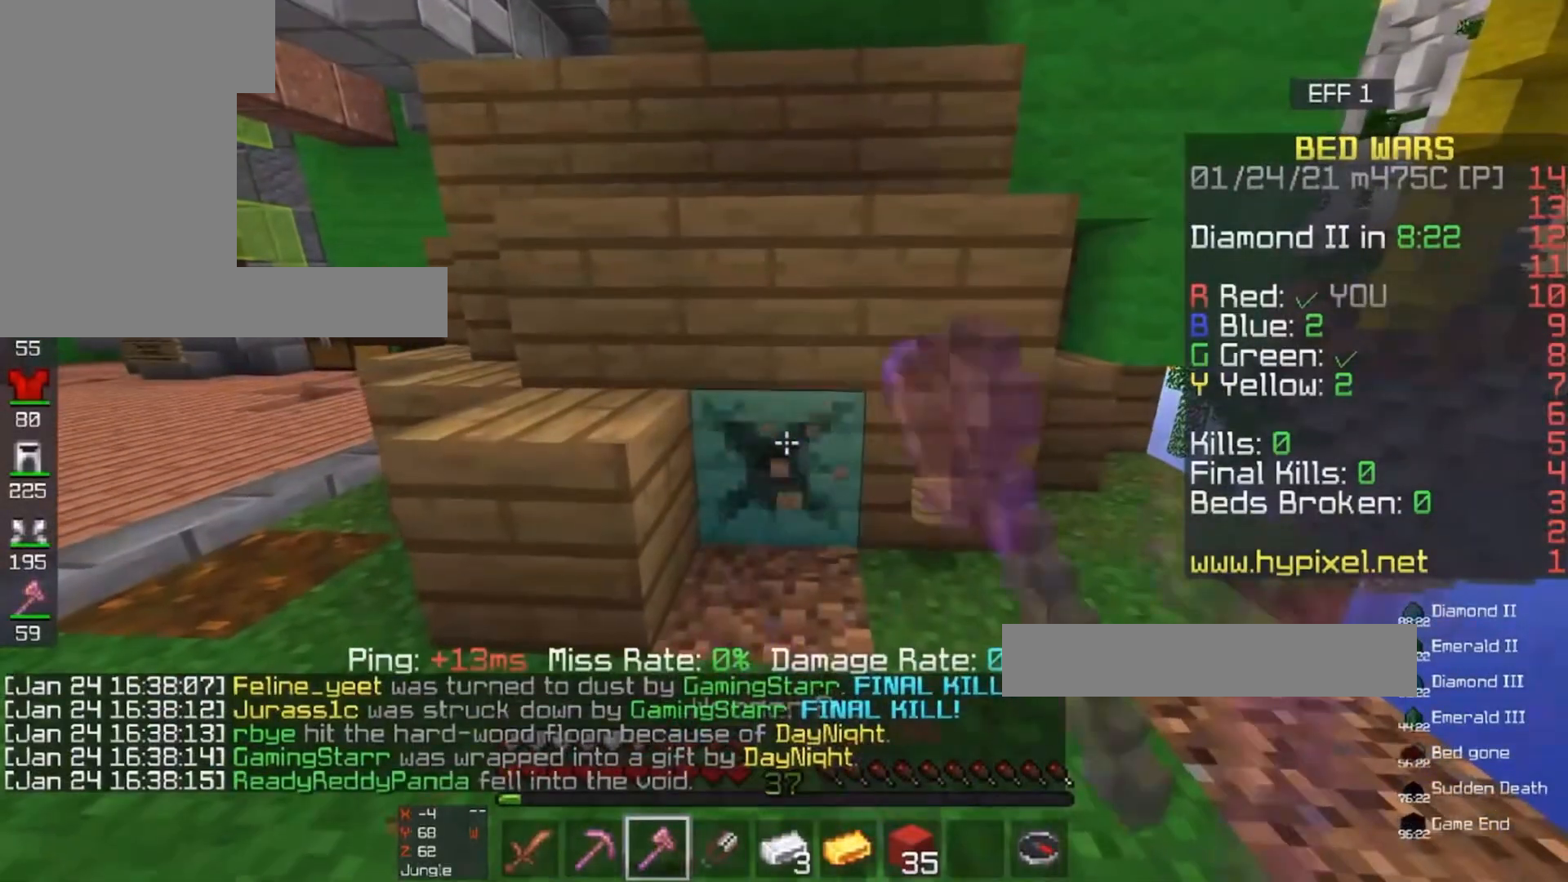
{"keys": [], "mouse": ["left"], "events": [[267, "d", "down"], [400, "d", "up"]]}
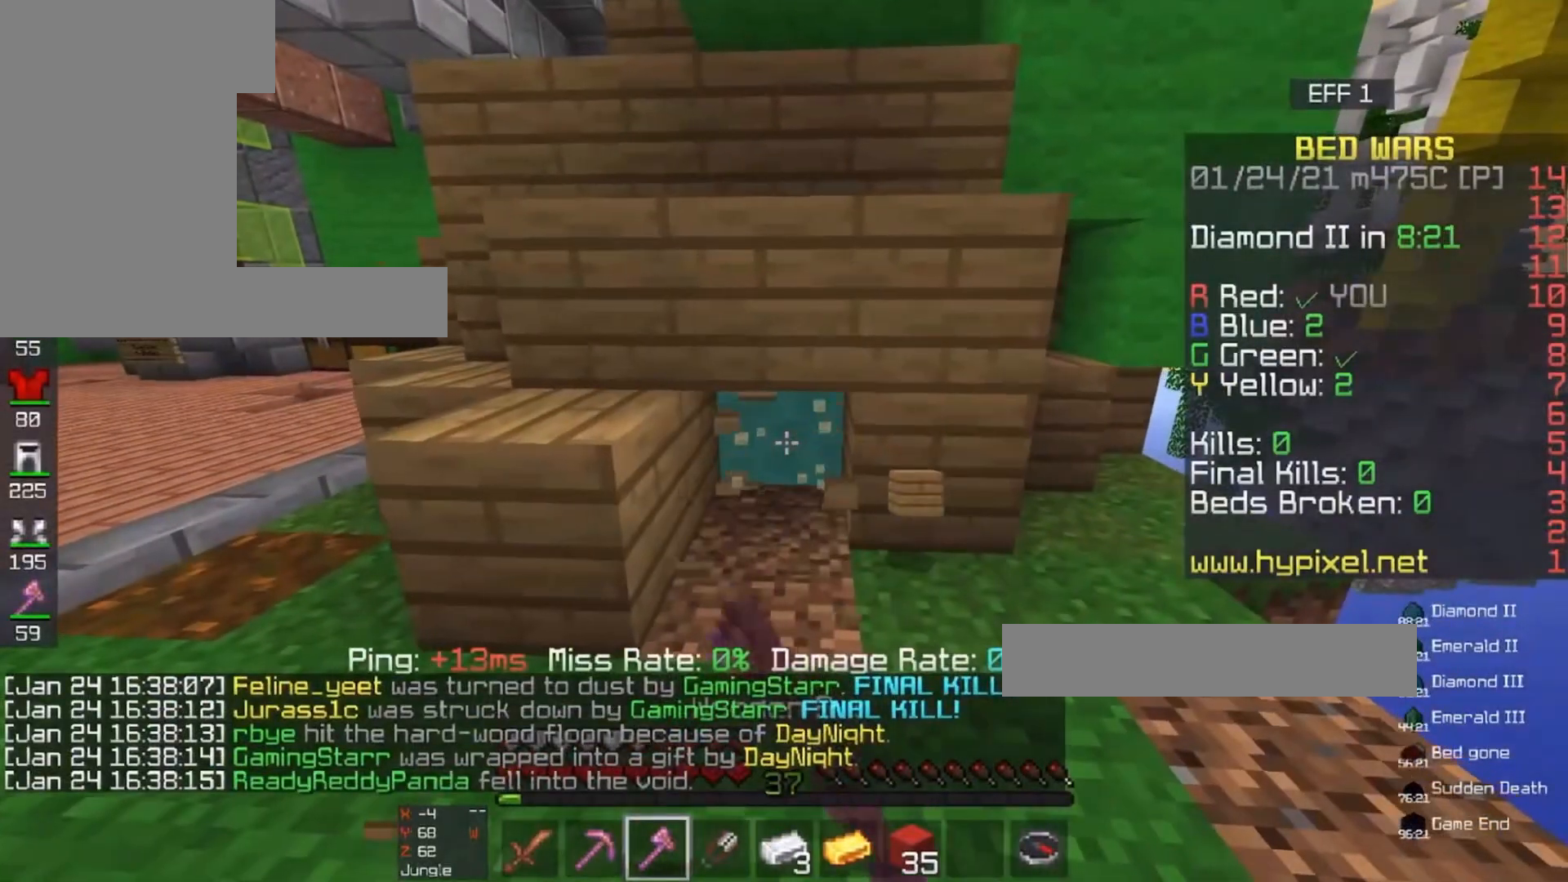
{"keys": ["w"], "mouse": ["left"], "events": [[300, "w", "down"]]}
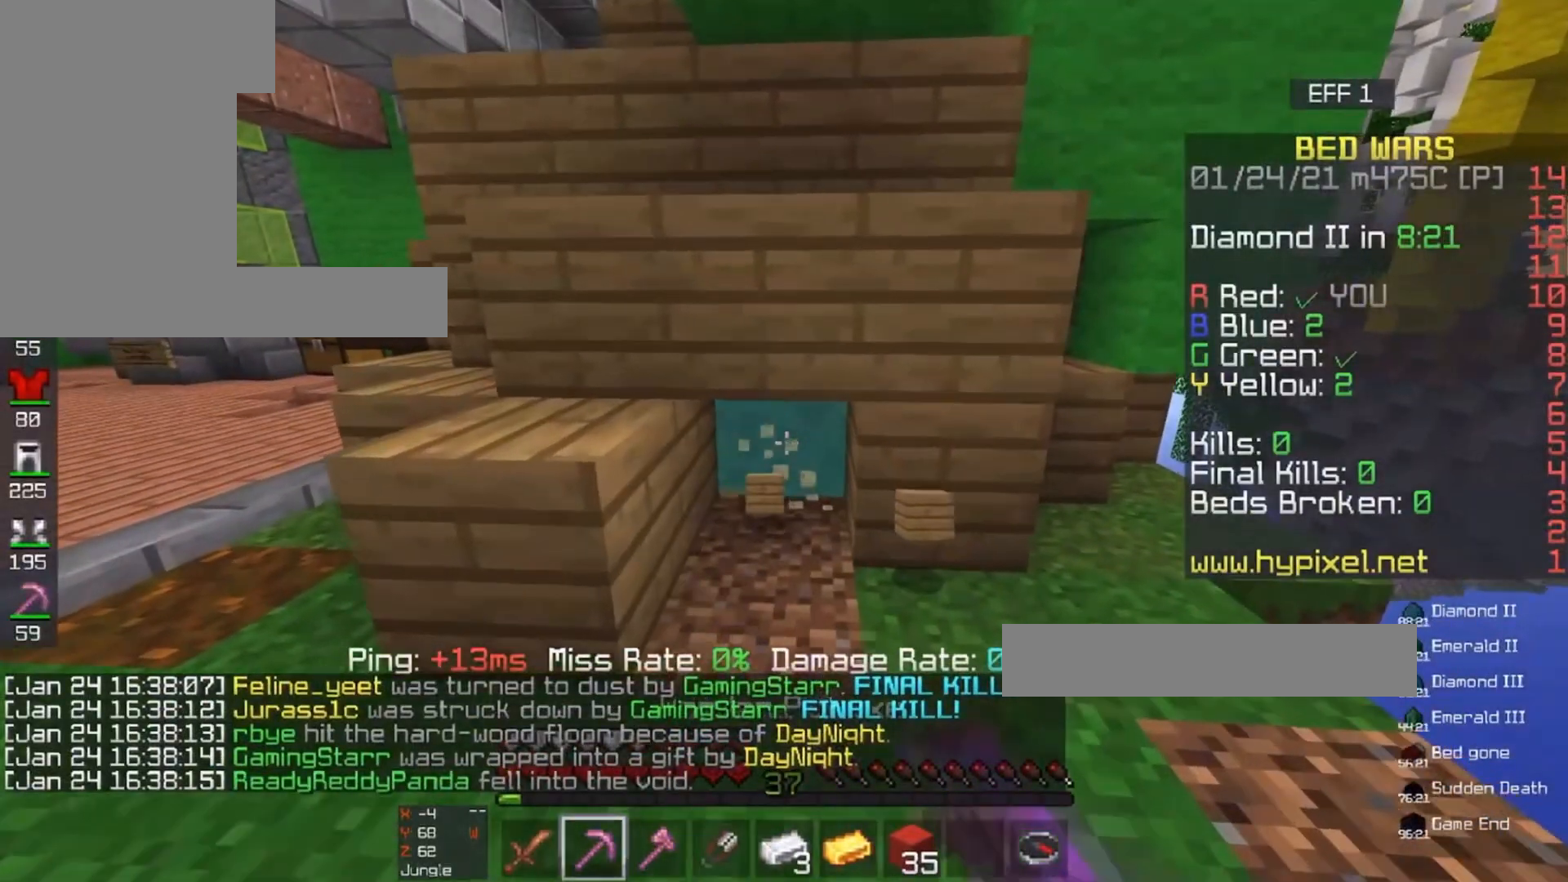
{"keys": [], "mouse": ["left"], "events": [[67, "w", "up"], [300, "w", "down"], [433, "w", "up"]]}
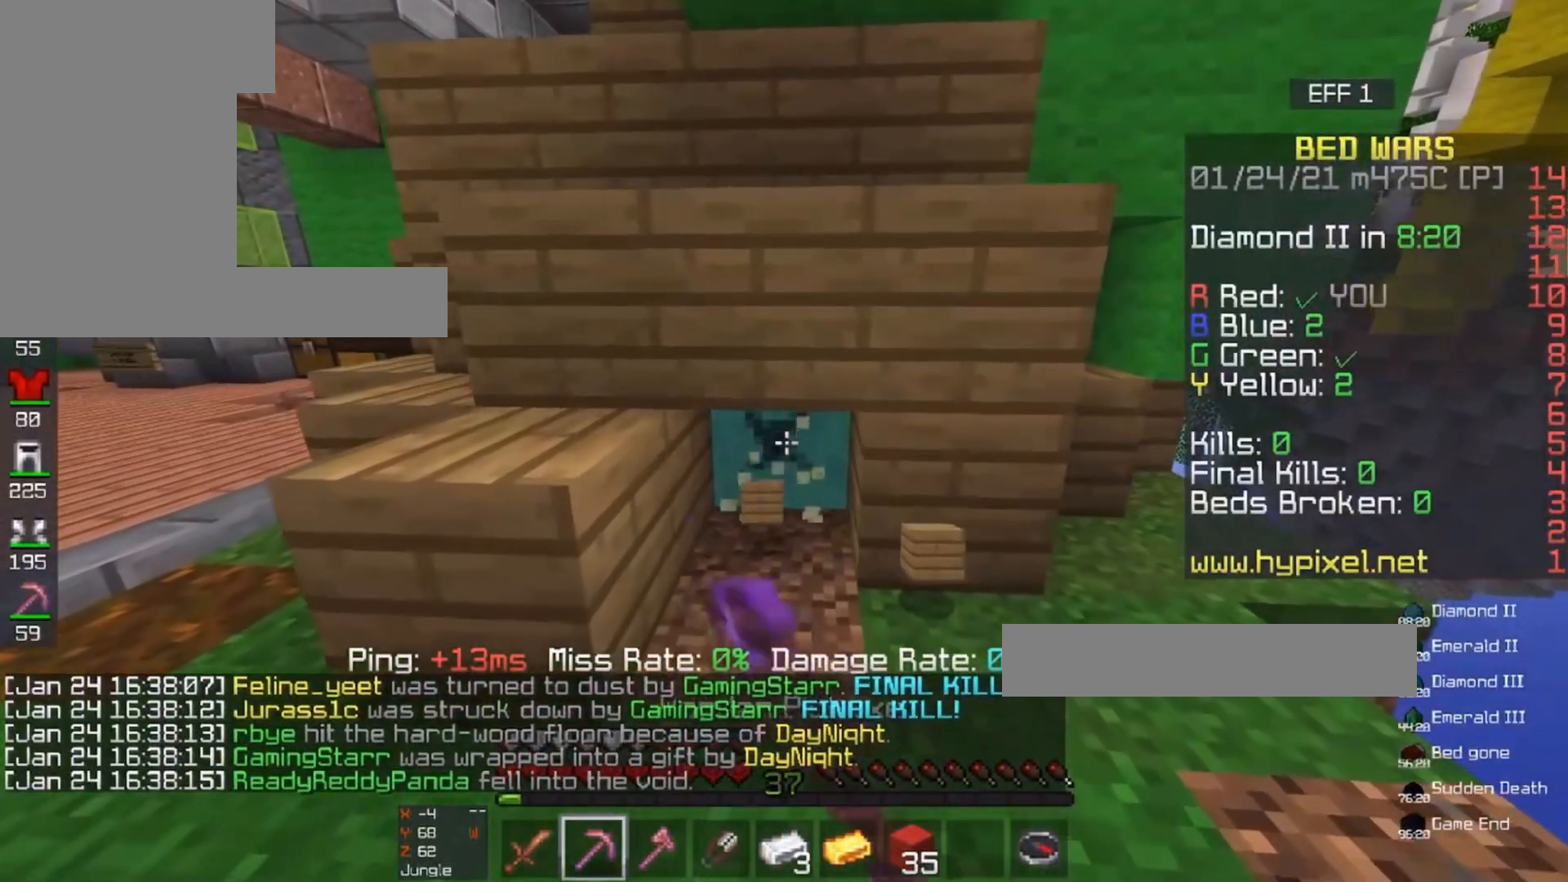
{"keys": [], "mouse": ["left"], "events": []}
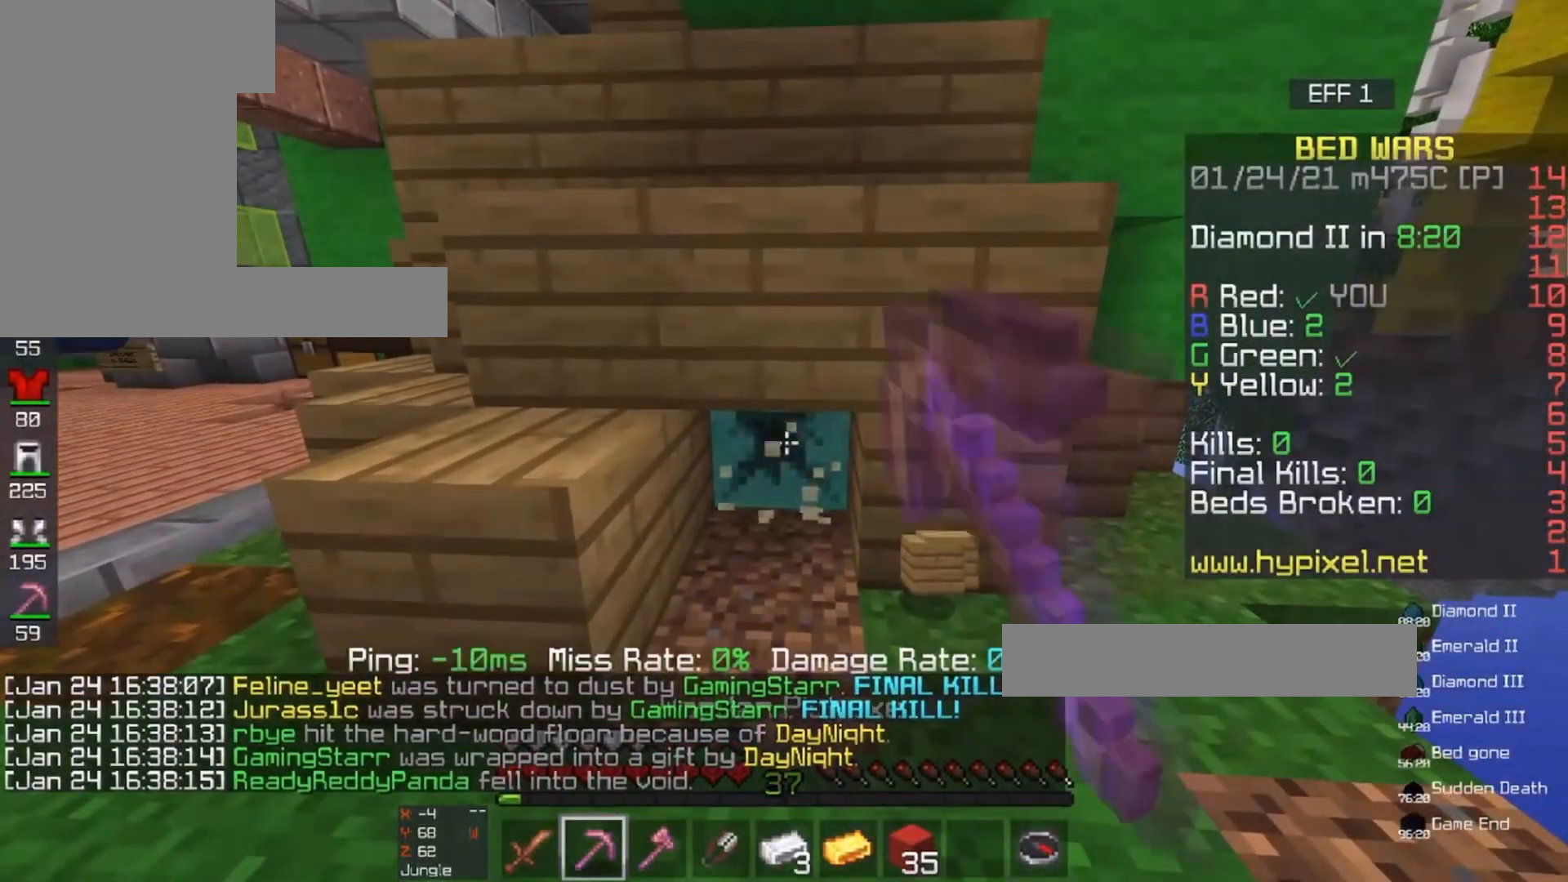
{"keys": [], "mouse": ["left"], "events": [[167, "w", "down"], [233, "w", "up"]]}
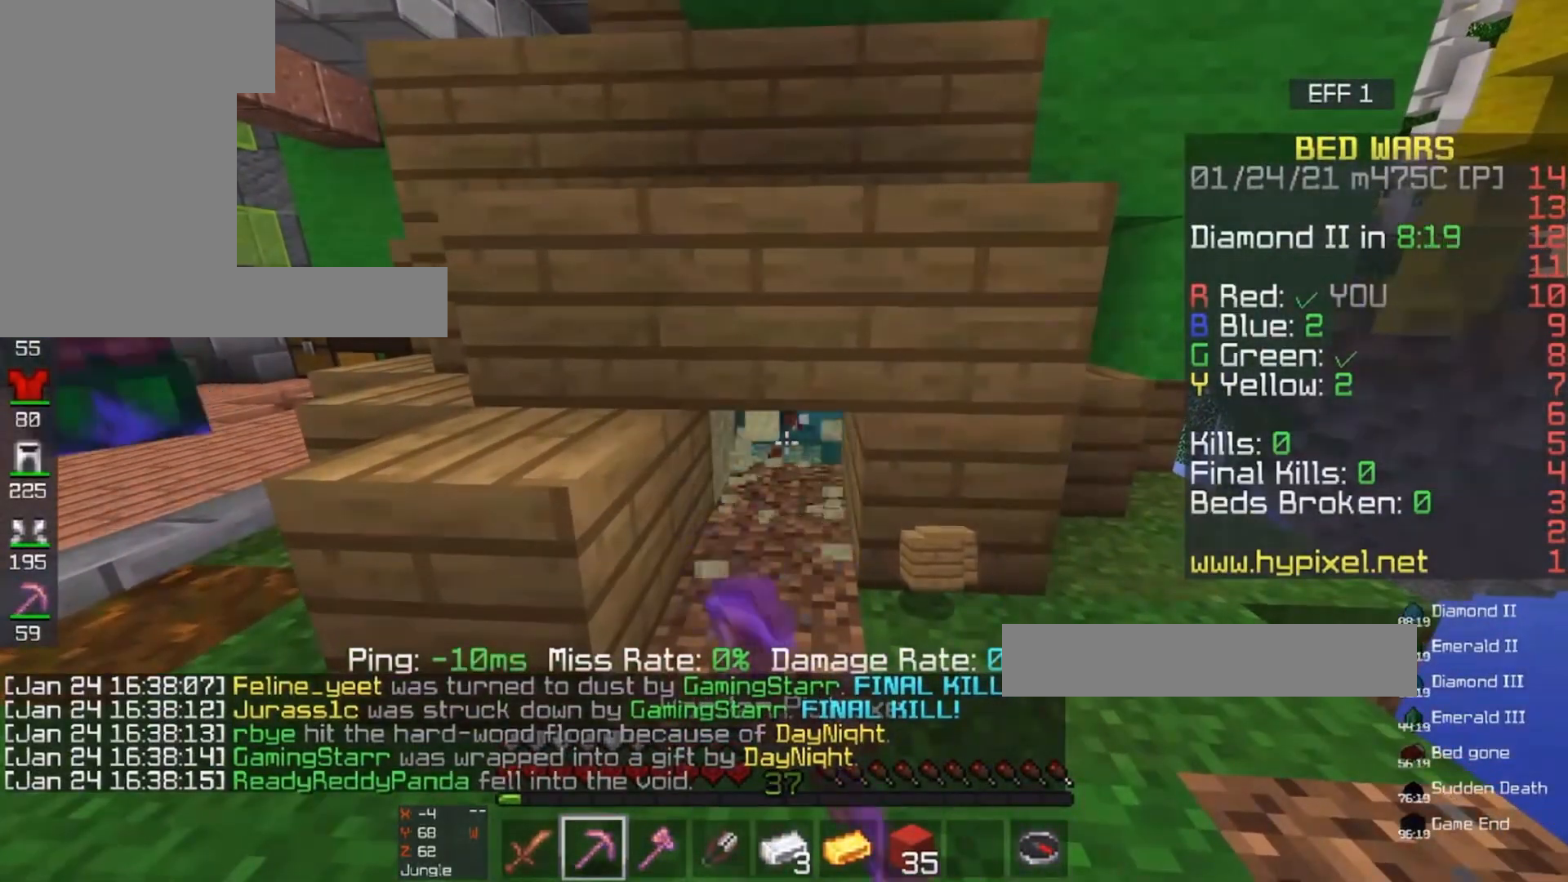
{"keys": ["w"], "mouse": ["right"], "events": [[333, "w", "down"], [433, "mouse_left", "up"], [467, "mouse_right", "down"]]}
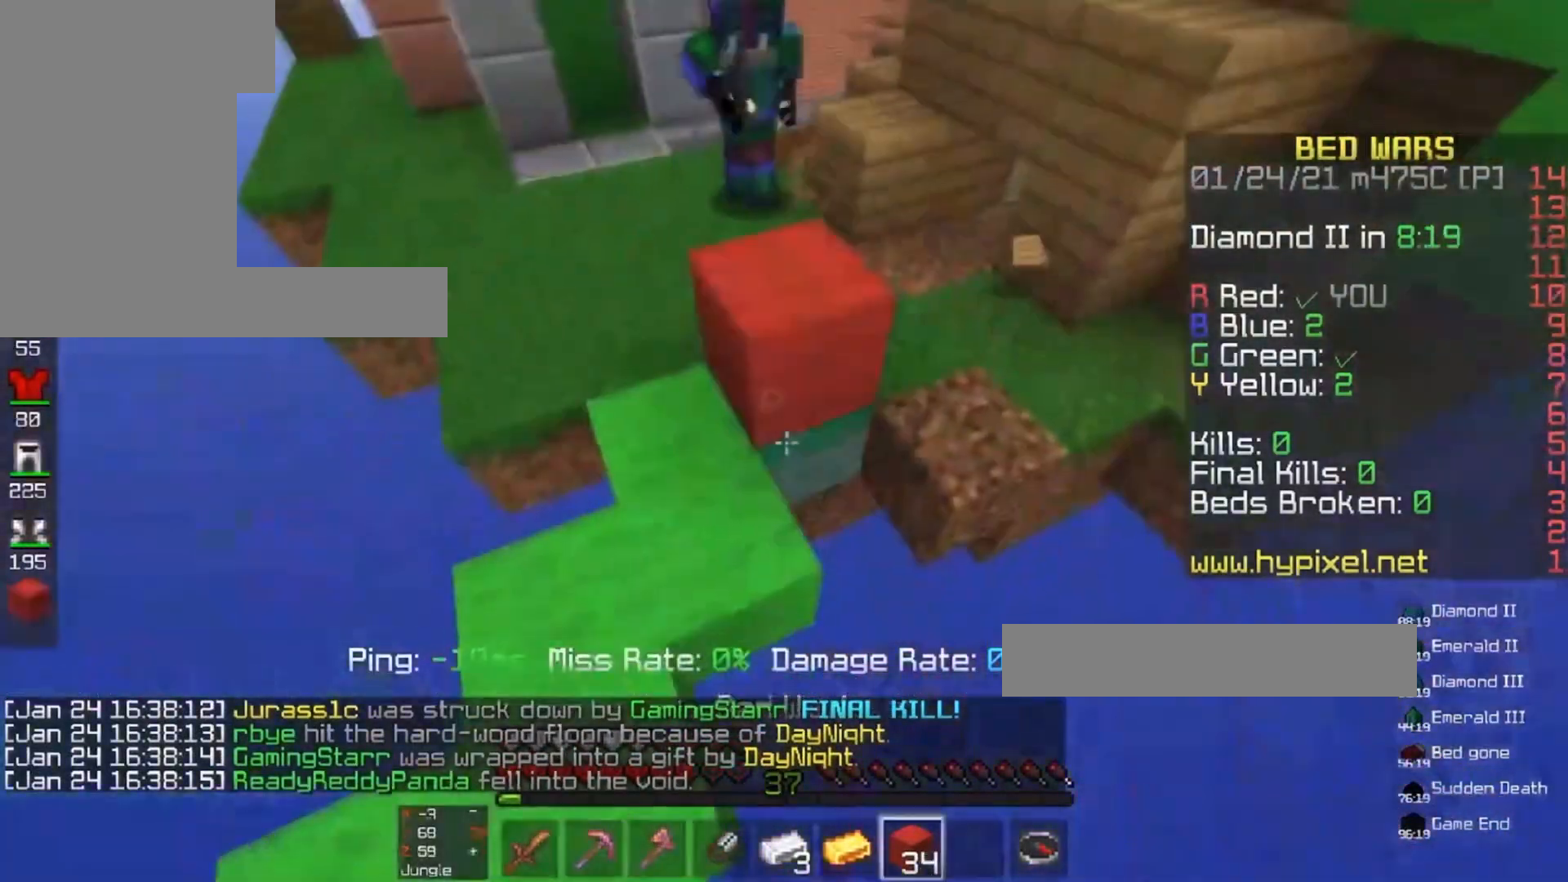
{"keys": ["a", "w"], "mouse": ["right"], "events": [[33, "space", "down"], [333, "a", "down"], [500, "space", "up"]]}
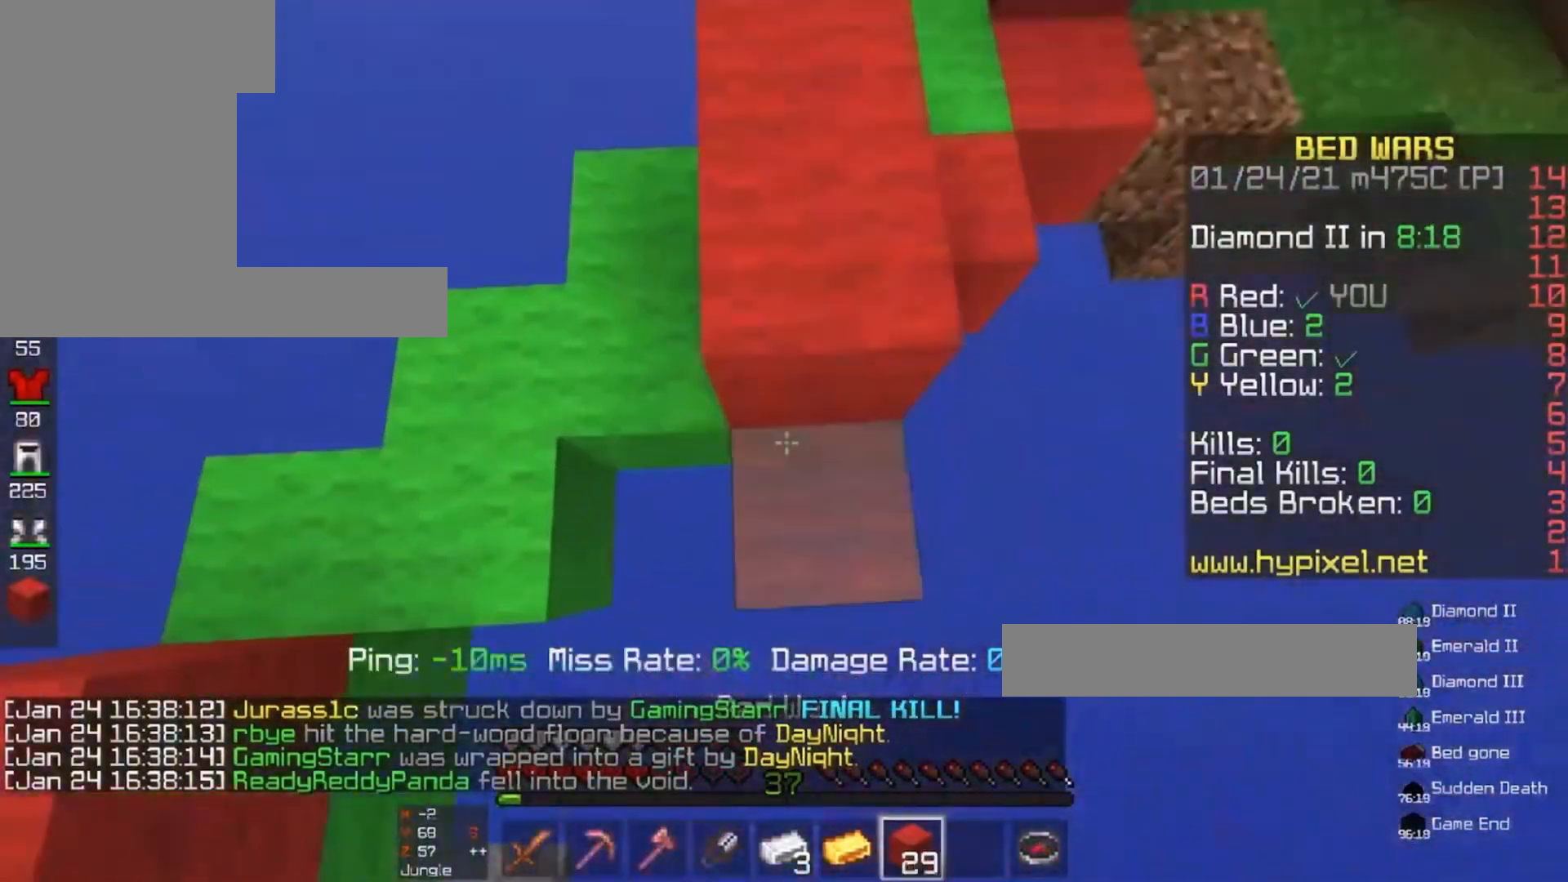
{"keys": ["a", "space"], "mouse": ["right"], "events": [[367, "w", "up"], [433, "space", "down"]]}